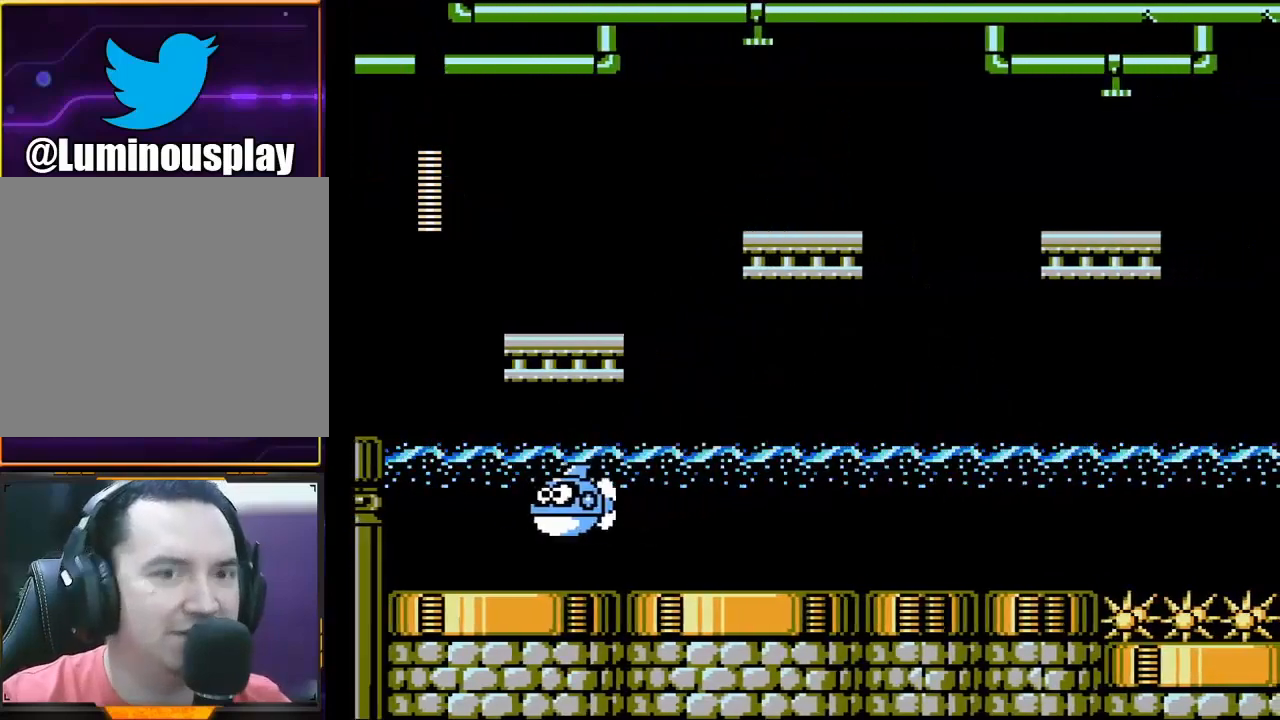
Gameplay with a controller (Xbox layout); each line is a JSON object with the inputs held at the frame after it. "events" lists button and stick changes between this image and that frame as [ms after this image, input, new state], when the widget could be followed in between. Not read: L1 L3 R1 R3 right_stick.
{"buttons": ["A", "X"], "left_stick": "right", "events": [[300, "A", "down"]]}
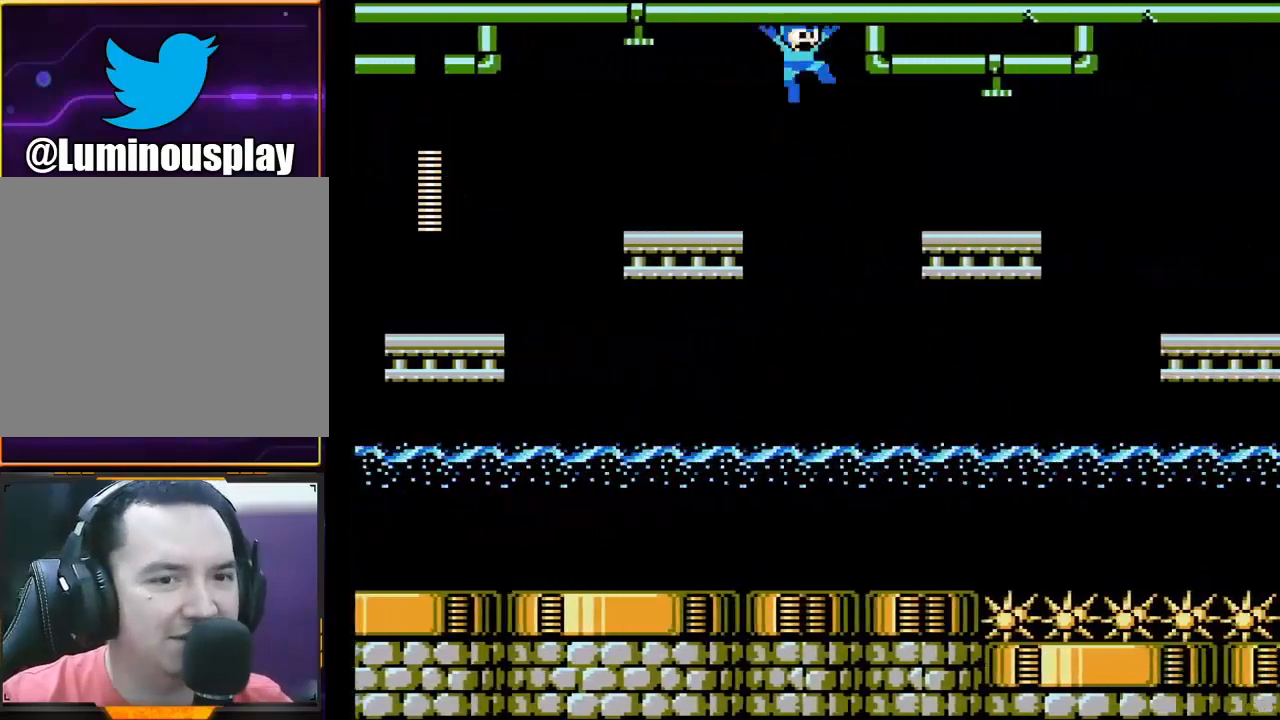
{"buttons": ["X"], "left_stick": "right", "events": [[233, "A", "up"]]}
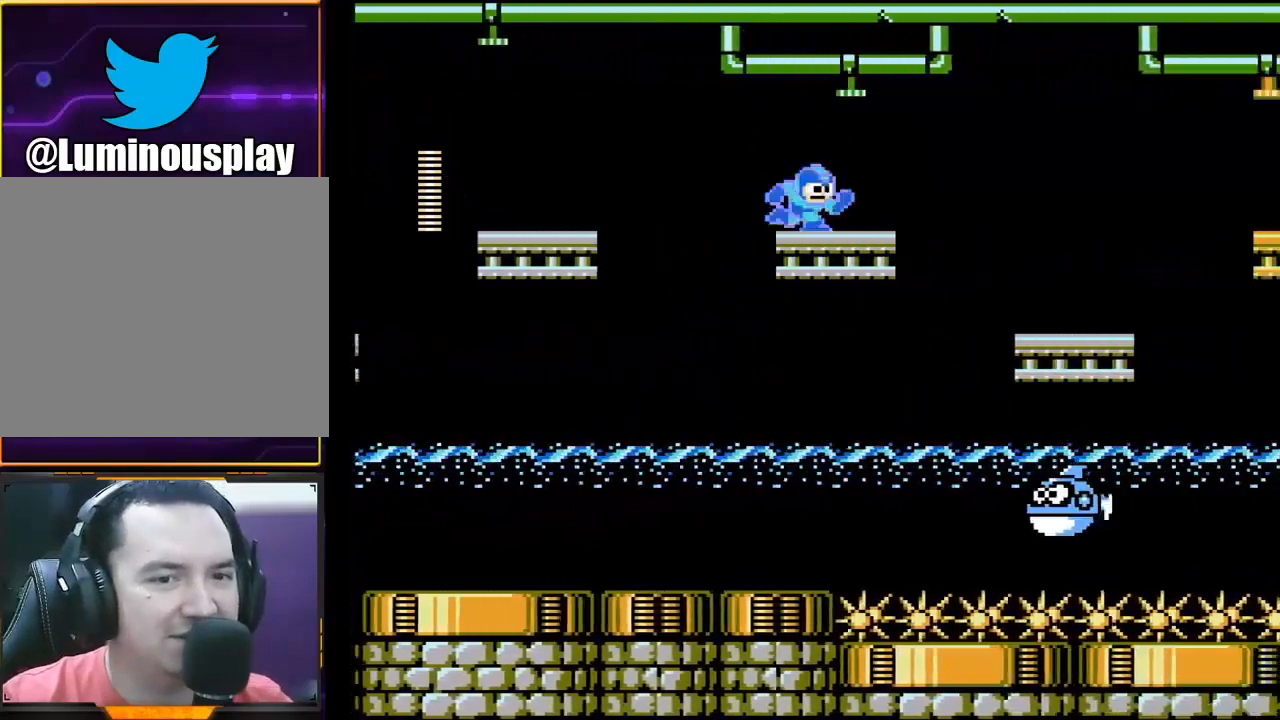
{"buttons": ["A"], "left_stick": "right", "events": [[100, "left_stick", "center"], [333, "A", "down"], [333, "left_stick", "right"], [367, "X", "up"]]}
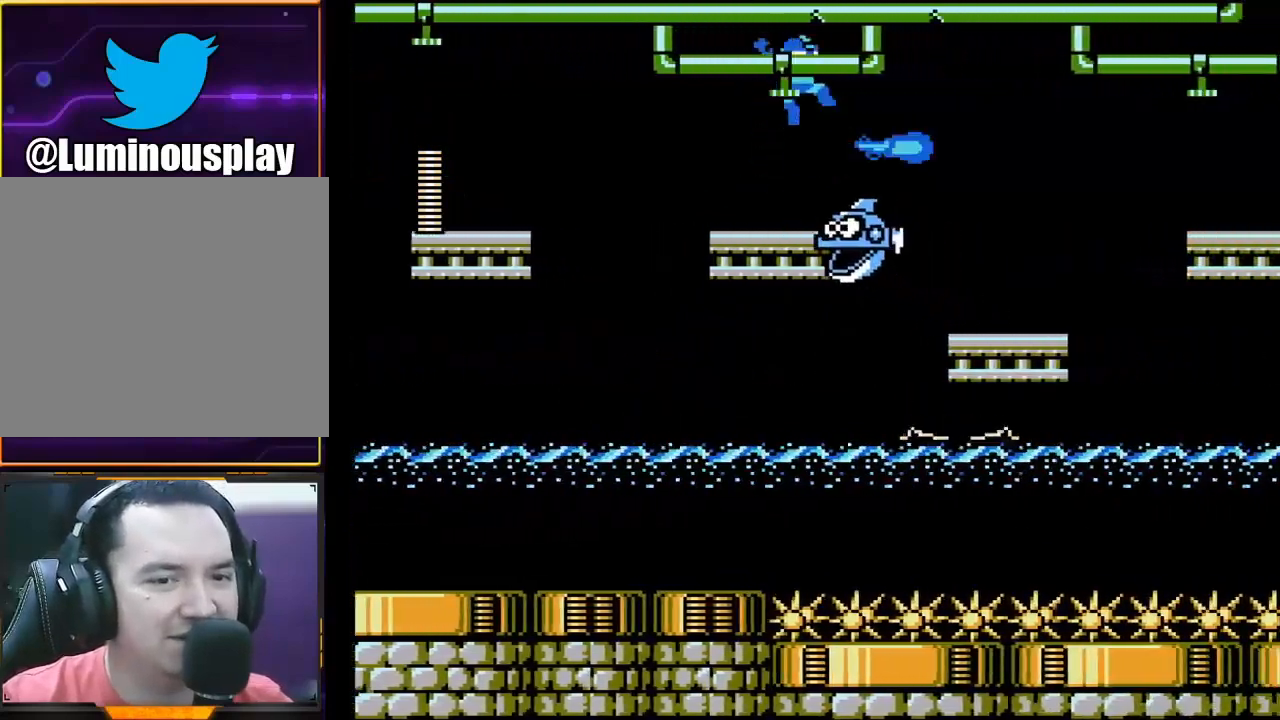
{"buttons": ["X"], "left_stick": "right", "events": [[33, "X", "down"], [300, "A", "up"]]}
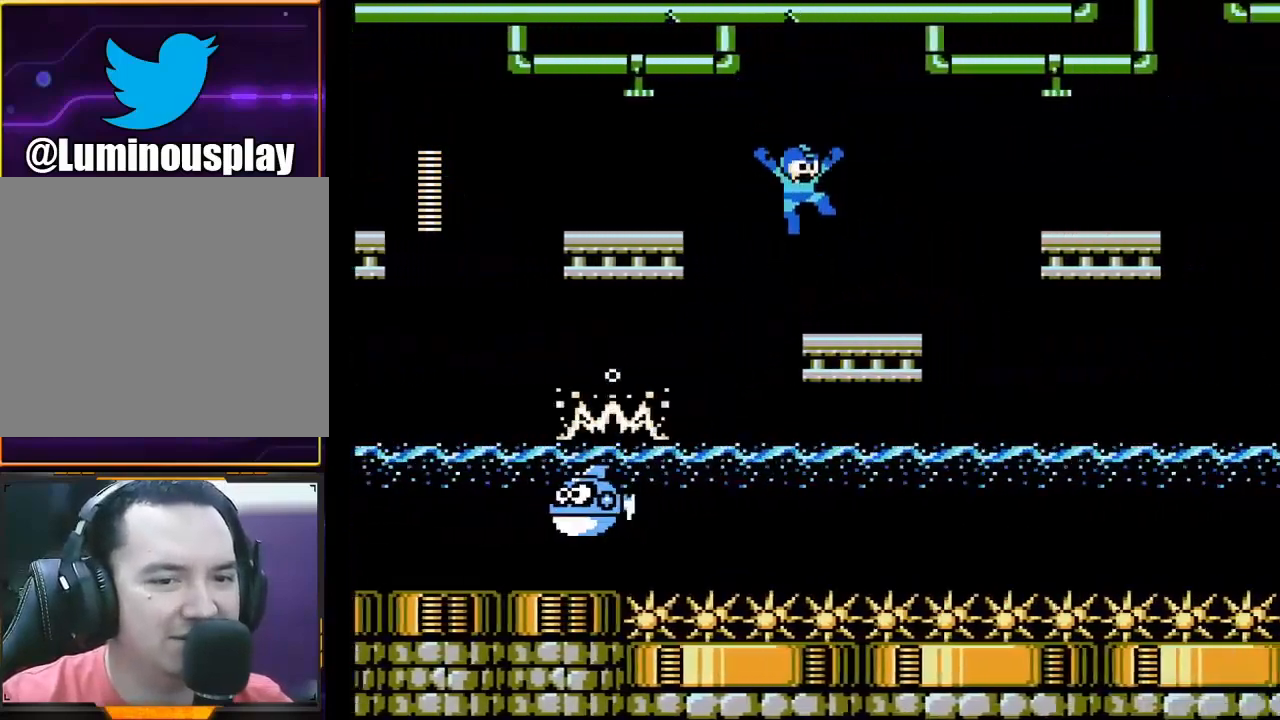
{"buttons": [], "left_stick": "center", "events": [[267, "left_stick", "center"], [333, "X", "up"]]}
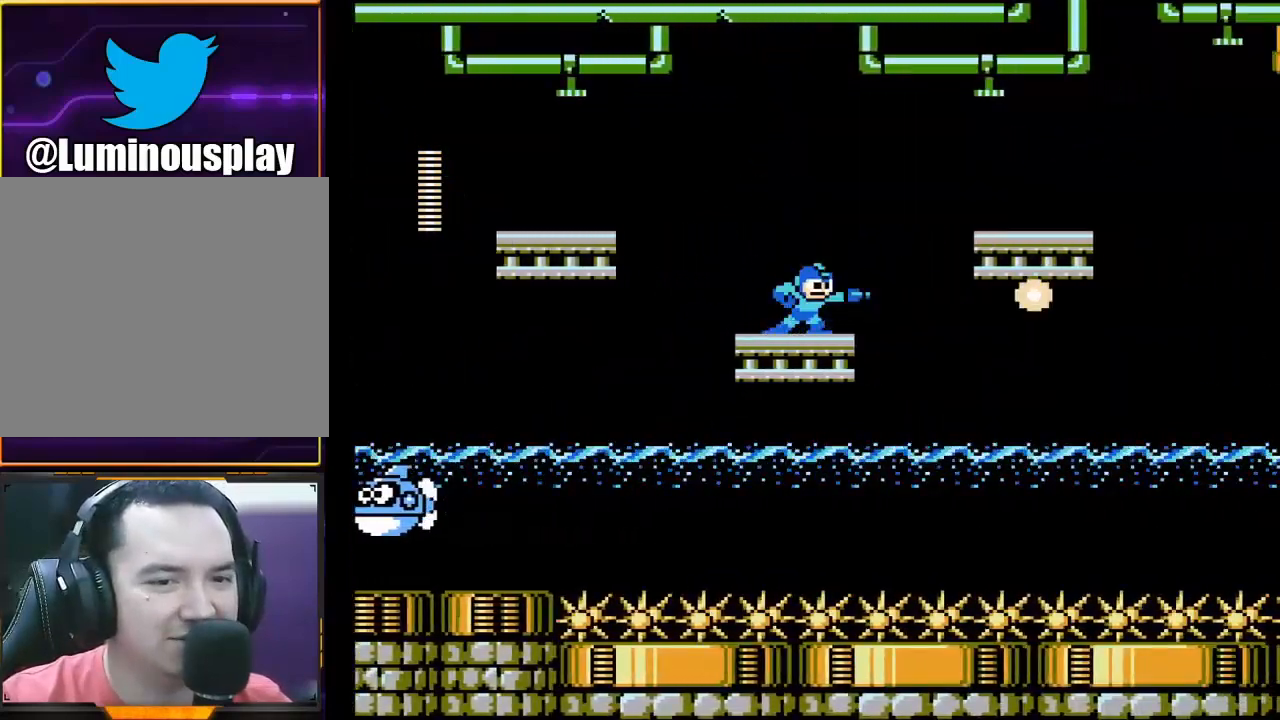
{"buttons": [], "left_stick": "right", "events": [[267, "left_stick", "right"]]}
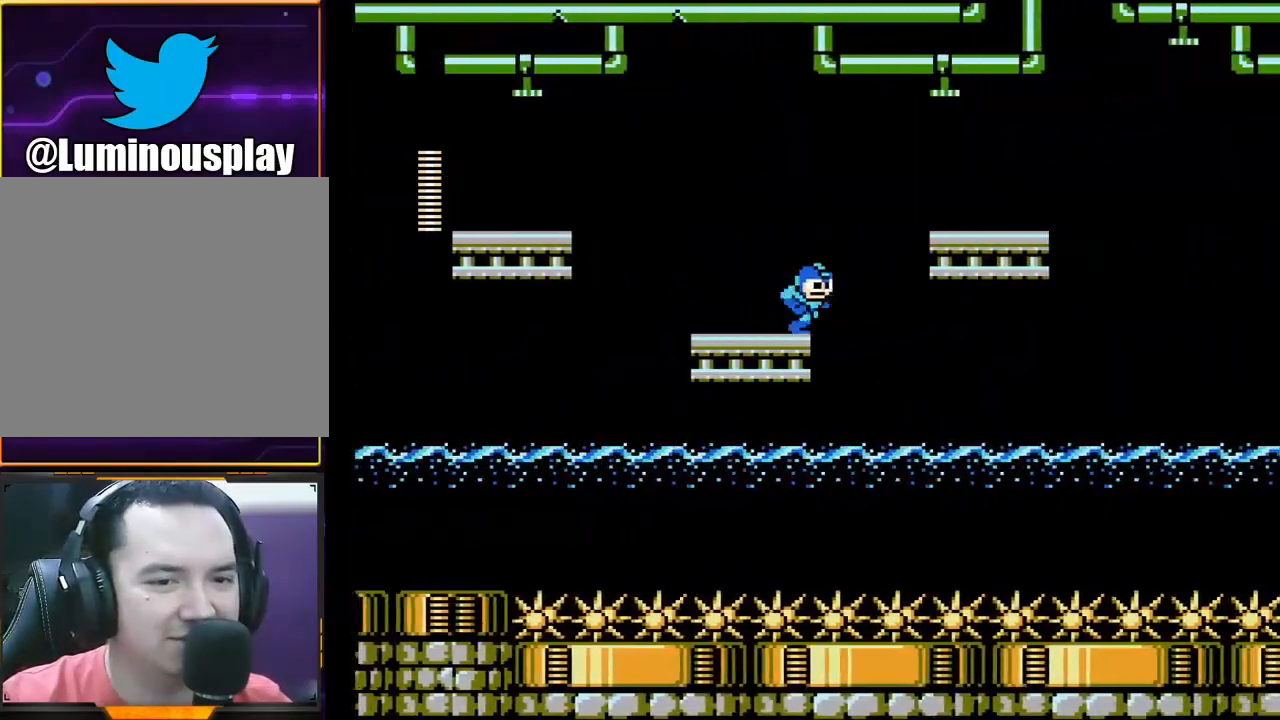
{"buttons": [], "left_stick": "right", "events": [[33, "A", "down"], [467, "A", "up"]]}
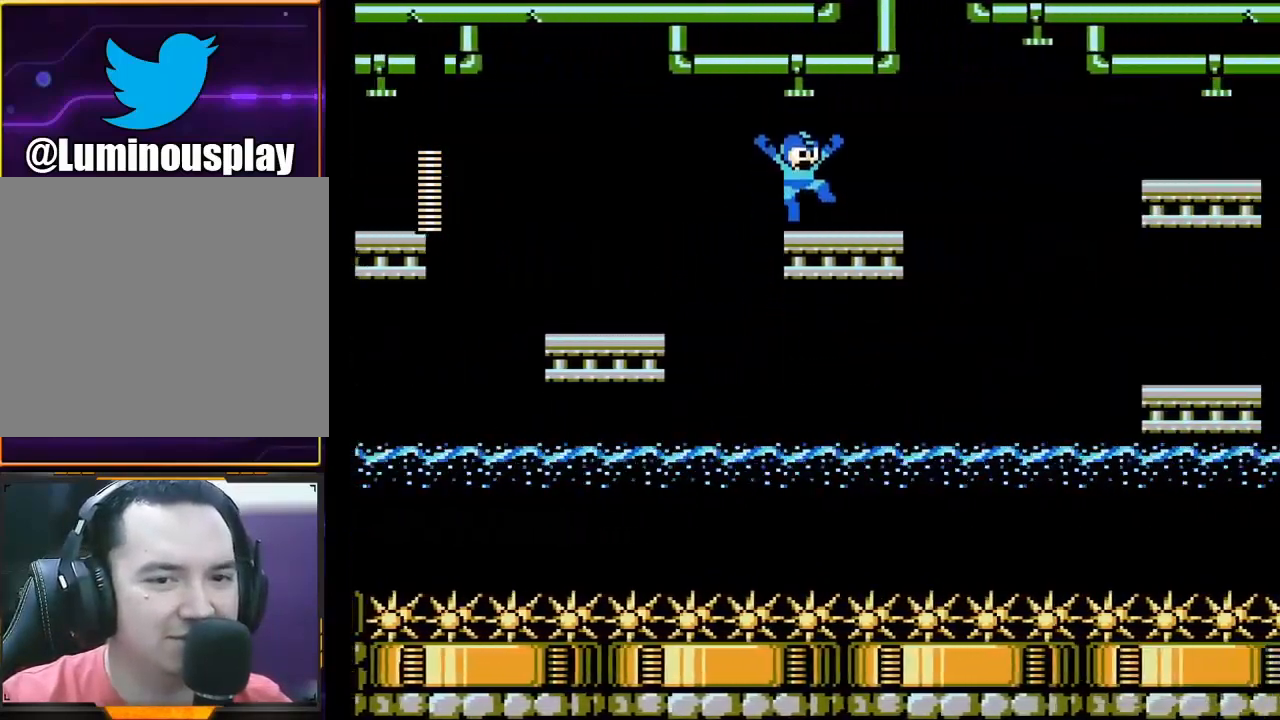
{"buttons": [], "left_stick": "center", "events": [[300, "left_stick", "center"]]}
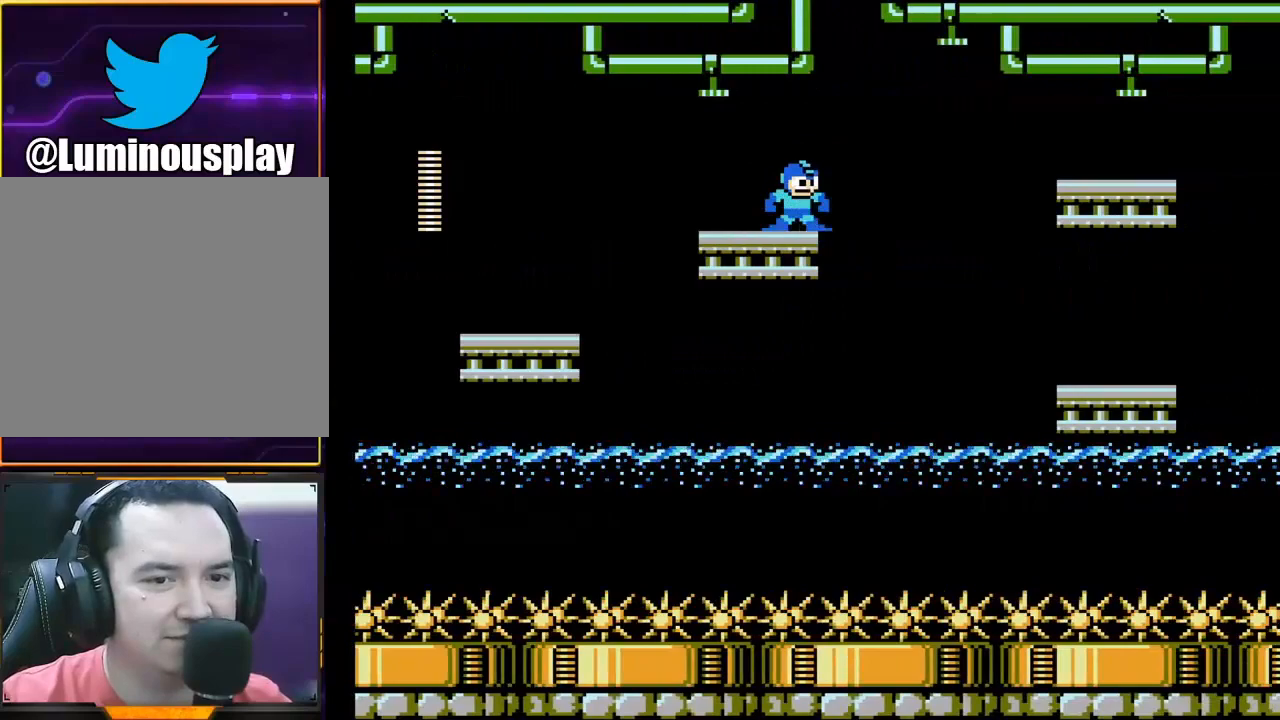
{"buttons": [], "left_stick": "center", "events": [[100, "X", "down"], [200, "X", "up"], [300, "X", "down"], [367, "X", "up"]]}
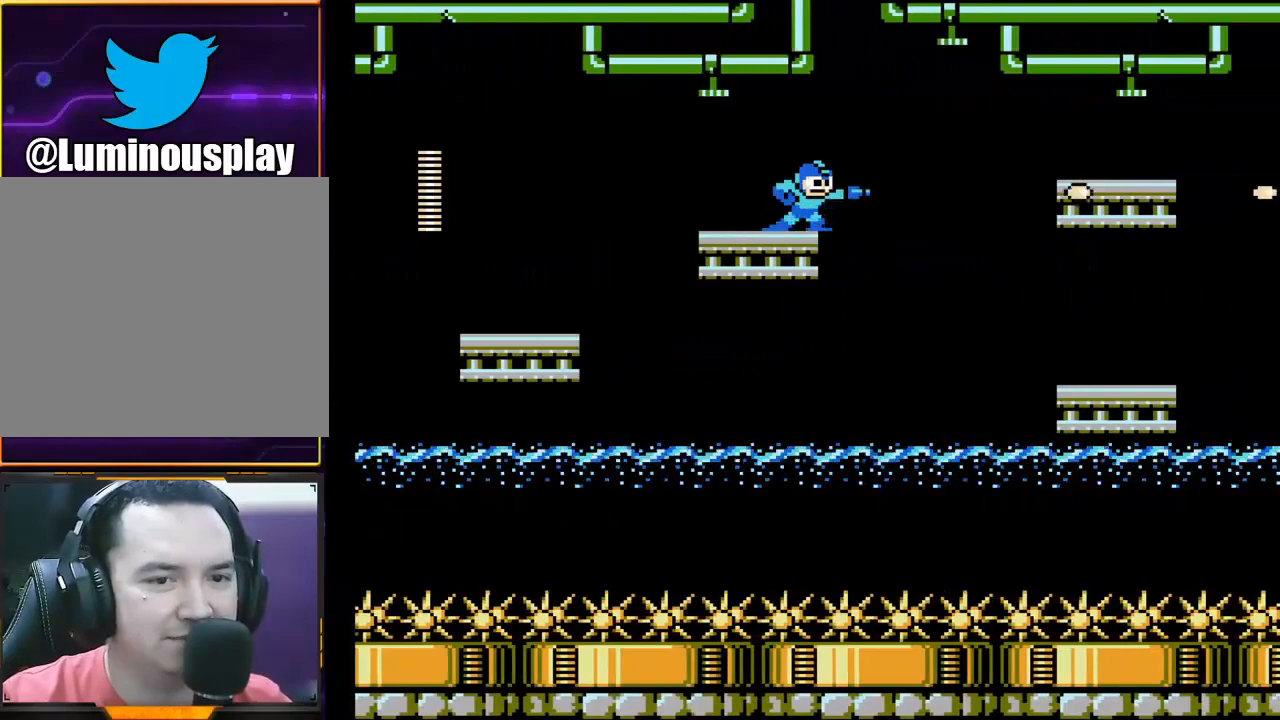
{"buttons": [], "left_stick": "right", "events": [[433, "left_stick", "right"]]}
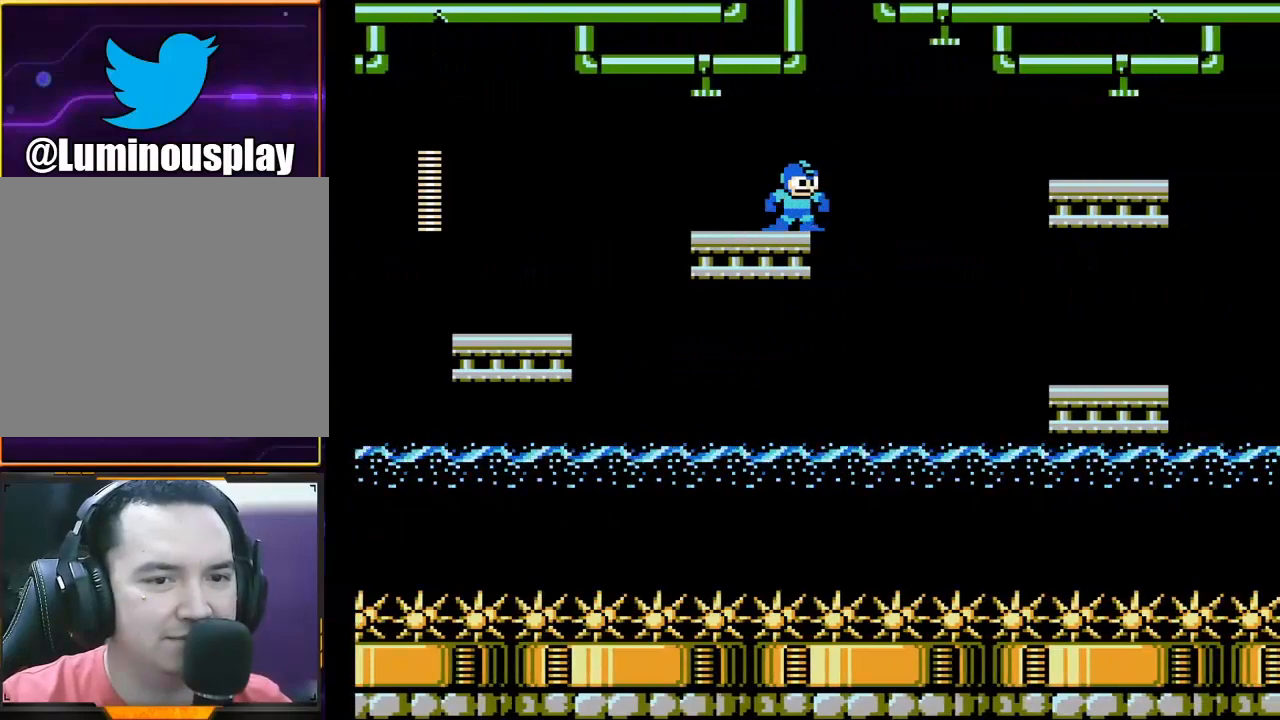
{"buttons": ["A"], "left_stick": "right", "events": [[67, "A", "down"]]}
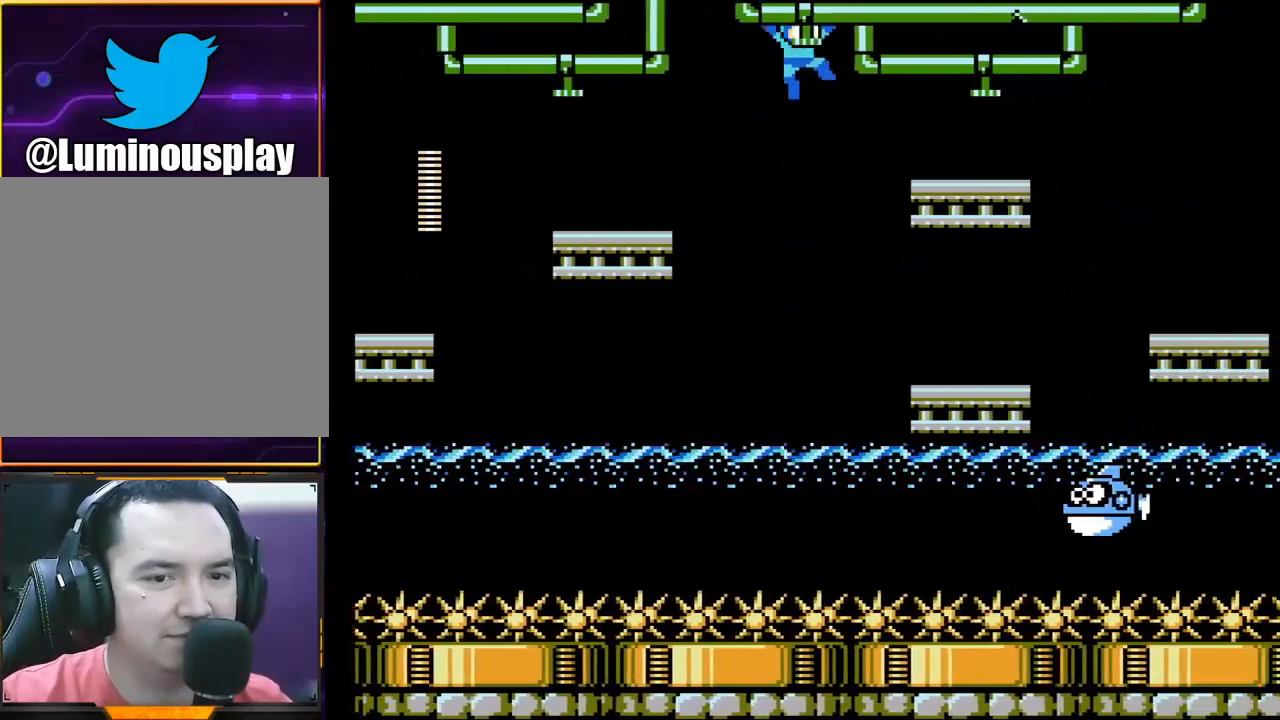
{"buttons": [], "left_stick": "right", "events": [[333, "X", "down"], [500, "A", "up"], [500, "X", "up"]]}
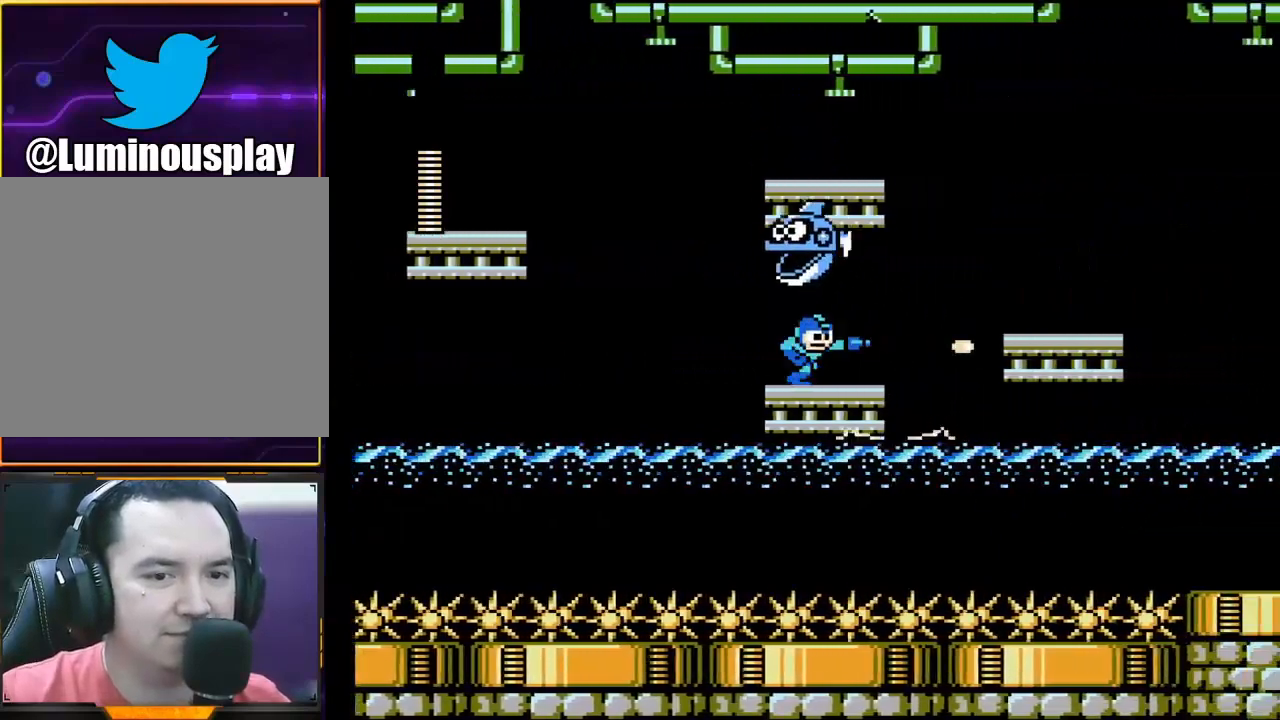
{"buttons": ["A"], "left_stick": "right", "events": [[333, "A", "down"]]}
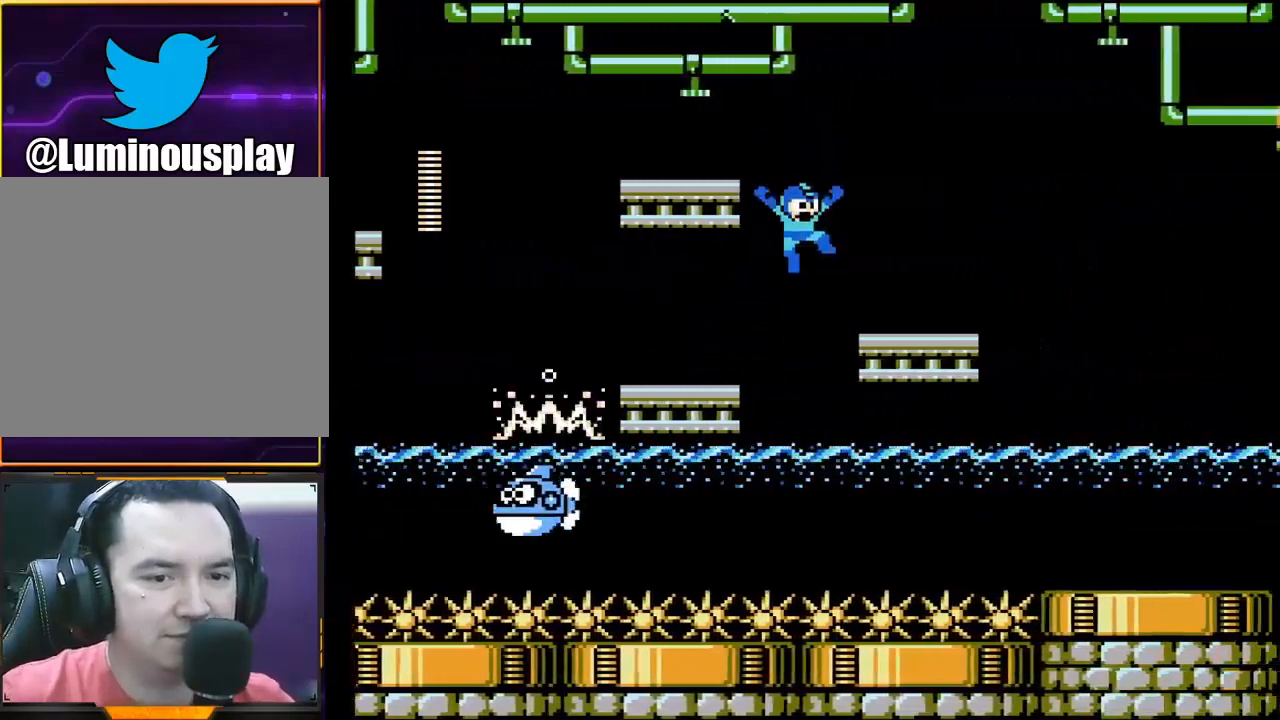
{"buttons": [], "left_stick": "right", "events": [[233, "A", "up"]]}
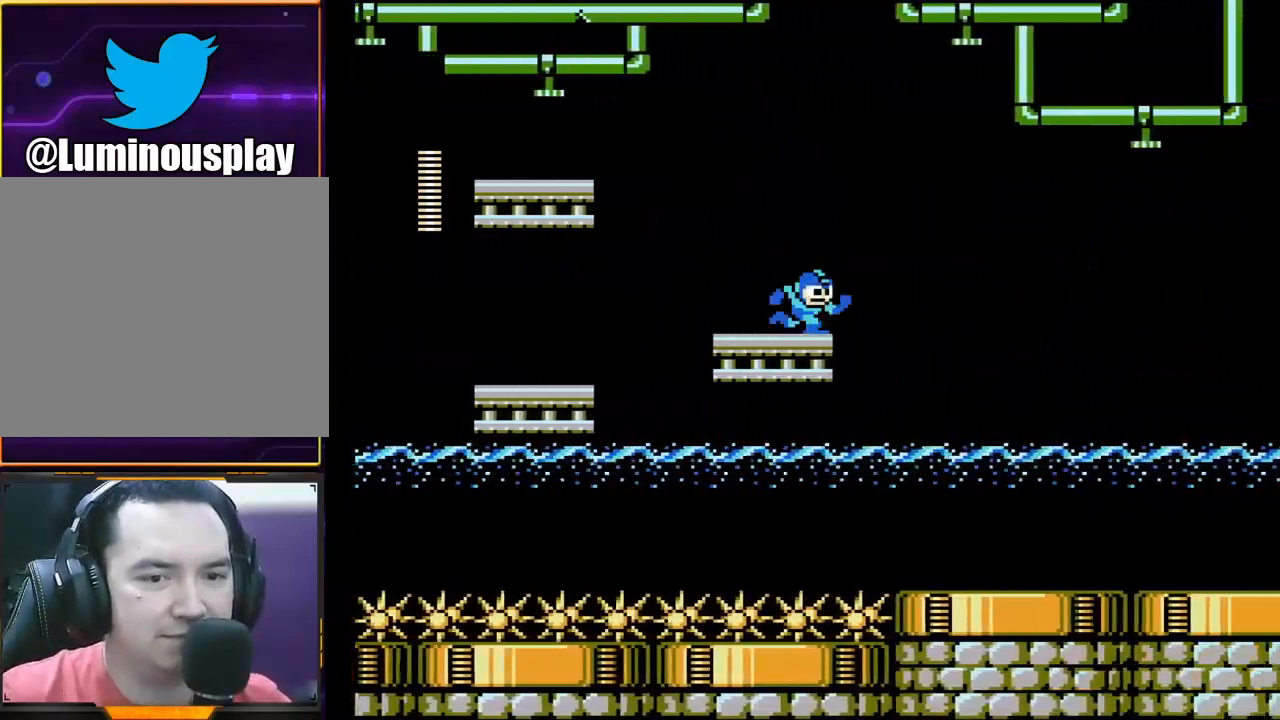
{"buttons": ["X"], "left_stick": "right", "events": [[67, "A", "down"], [300, "X", "down"], [500, "A", "up"]]}
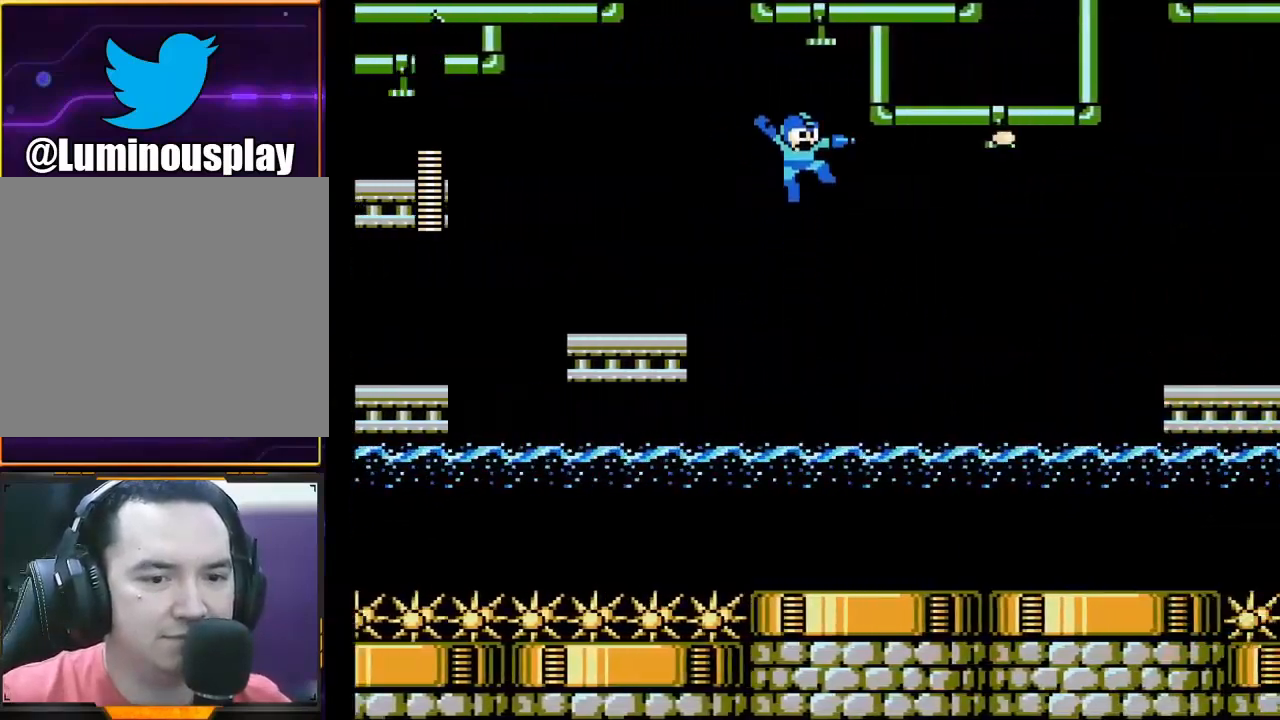
{"buttons": ["X"], "left_stick": "center", "events": [[367, "left_stick", "center"]]}
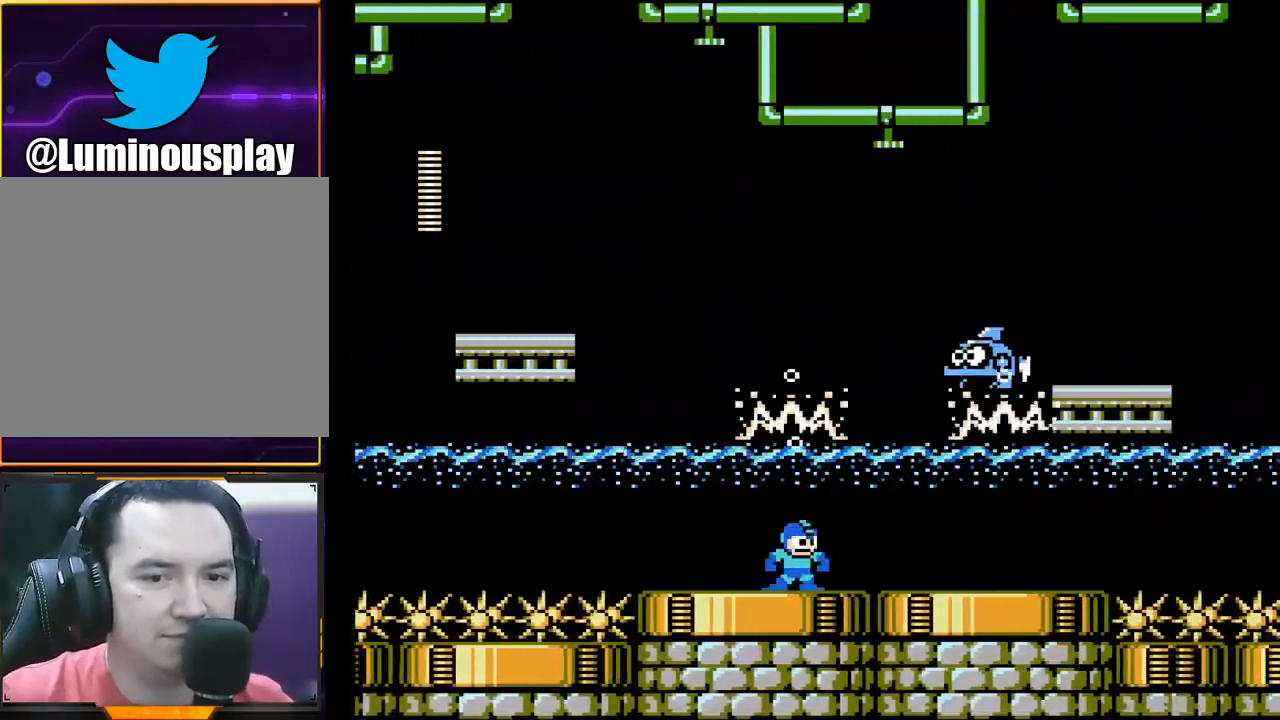
{"buttons": ["X"], "left_stick": "left", "events": [[33, "left_stick", "right"], [100, "left_stick", "down-right"], [200, "A", "down"], [200, "left_stick", "down"], [300, "A", "up"], [433, "left_stick", "left"]]}
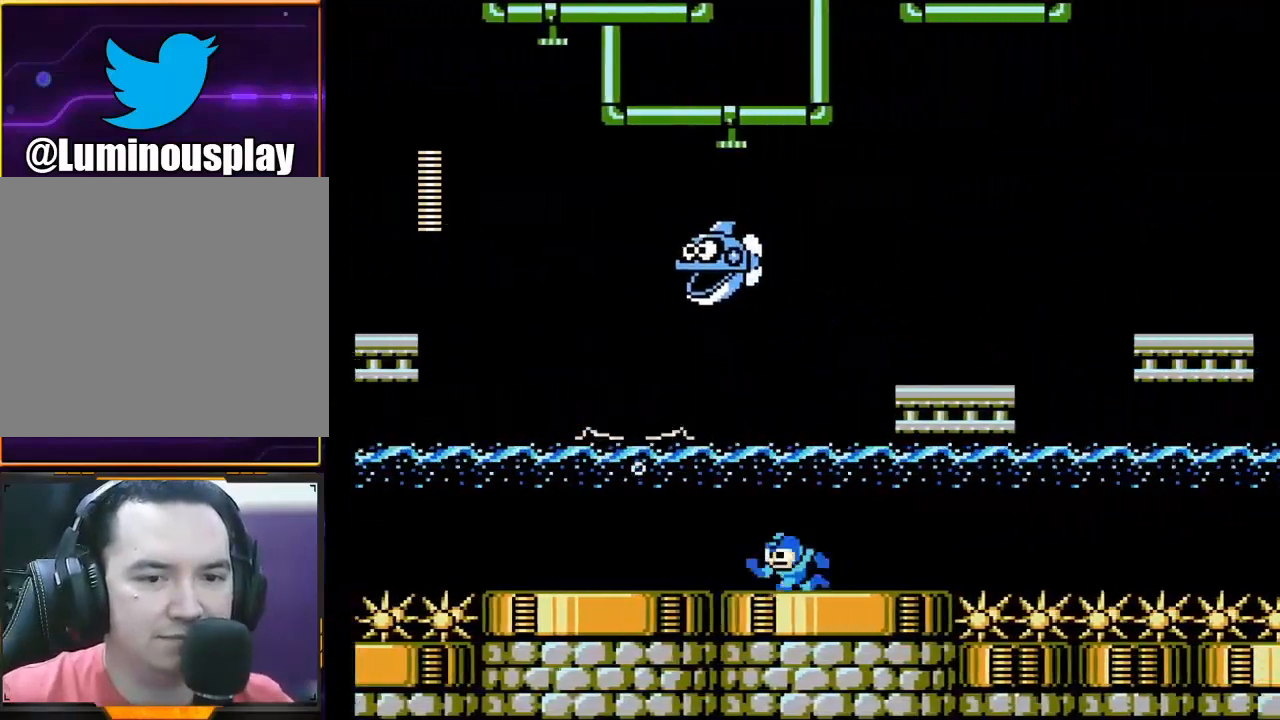
{"buttons": ["X"], "left_stick": "center", "events": [[100, "A", "down"], [167, "left_stick", "center"], [233, "A", "up"], [233, "X", "up"], [267, "X", "down"], [367, "X", "up"], [433, "X", "down"]]}
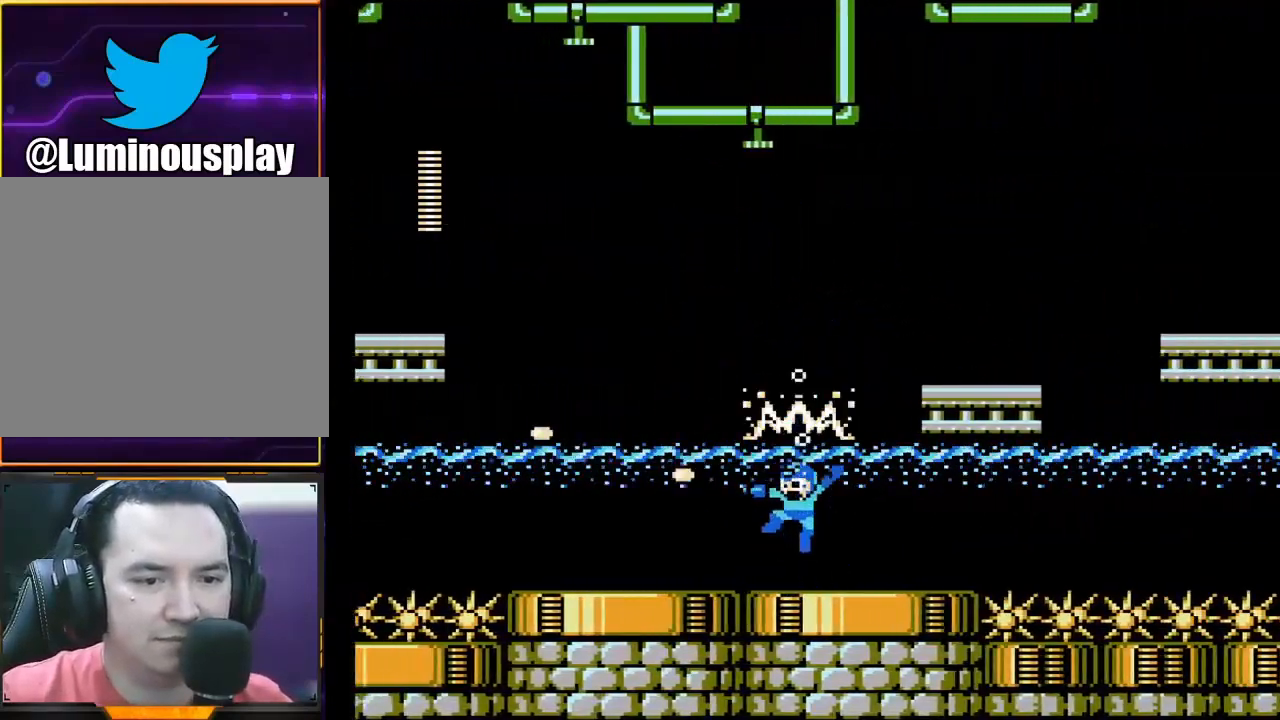
{"buttons": ["A"], "left_stick": "right", "events": [[100, "X", "up"], [267, "A", "down"], [333, "left_stick", "right"]]}
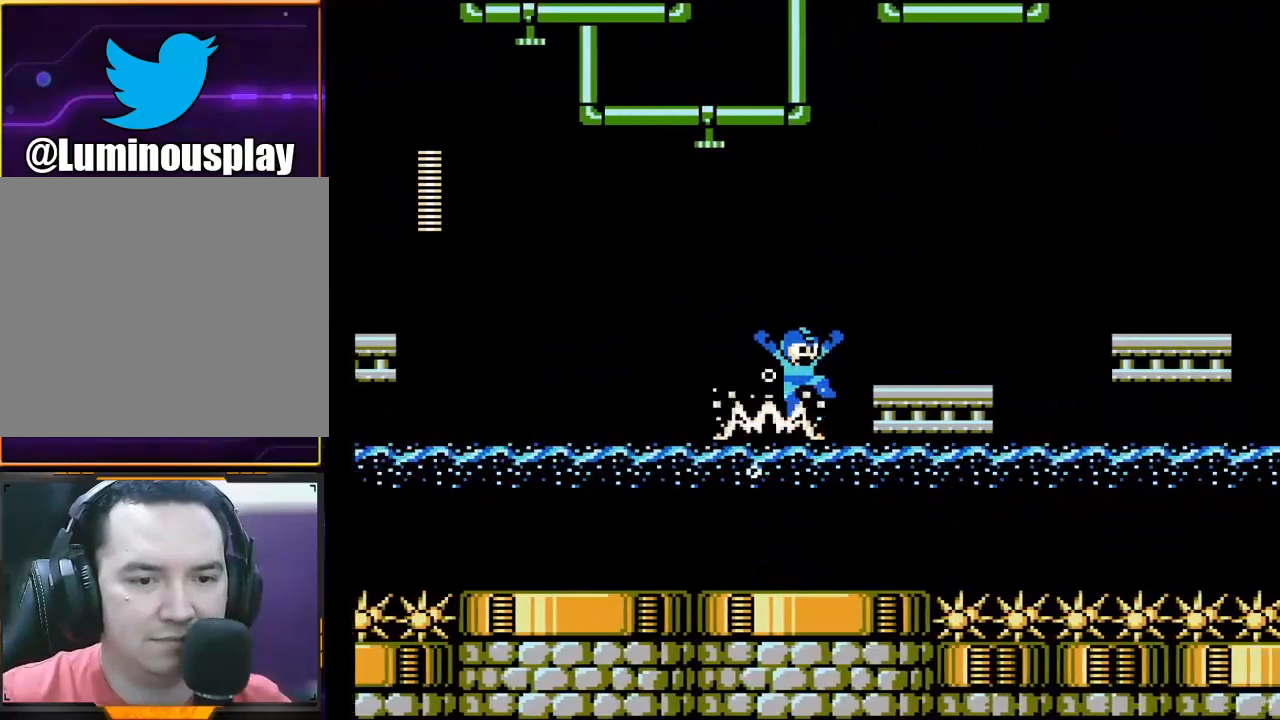
{"buttons": [], "left_stick": "center", "events": [[267, "A", "up"], [400, "left_stick", "center"], [433, "X", "down"], [500, "X", "up"]]}
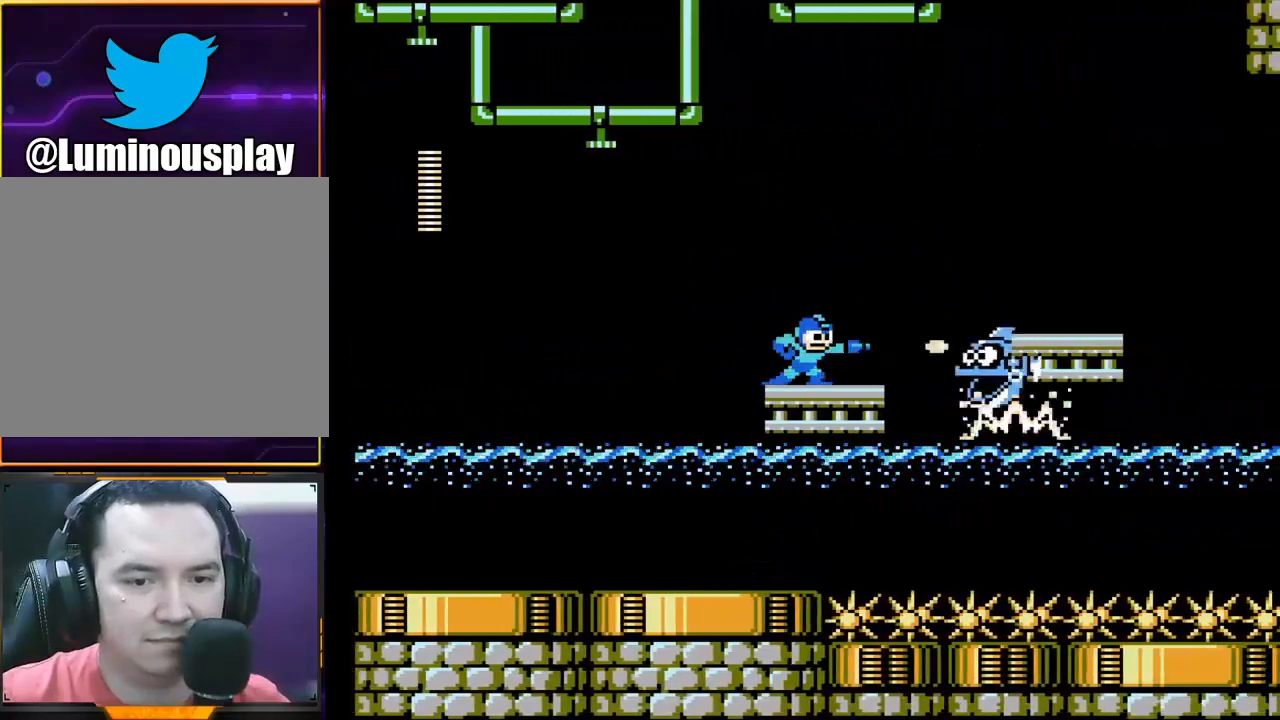
{"buttons": [], "left_stick": "right", "events": [[100, "X", "down"], [233, "X", "up"], [433, "left_stick", "right"]]}
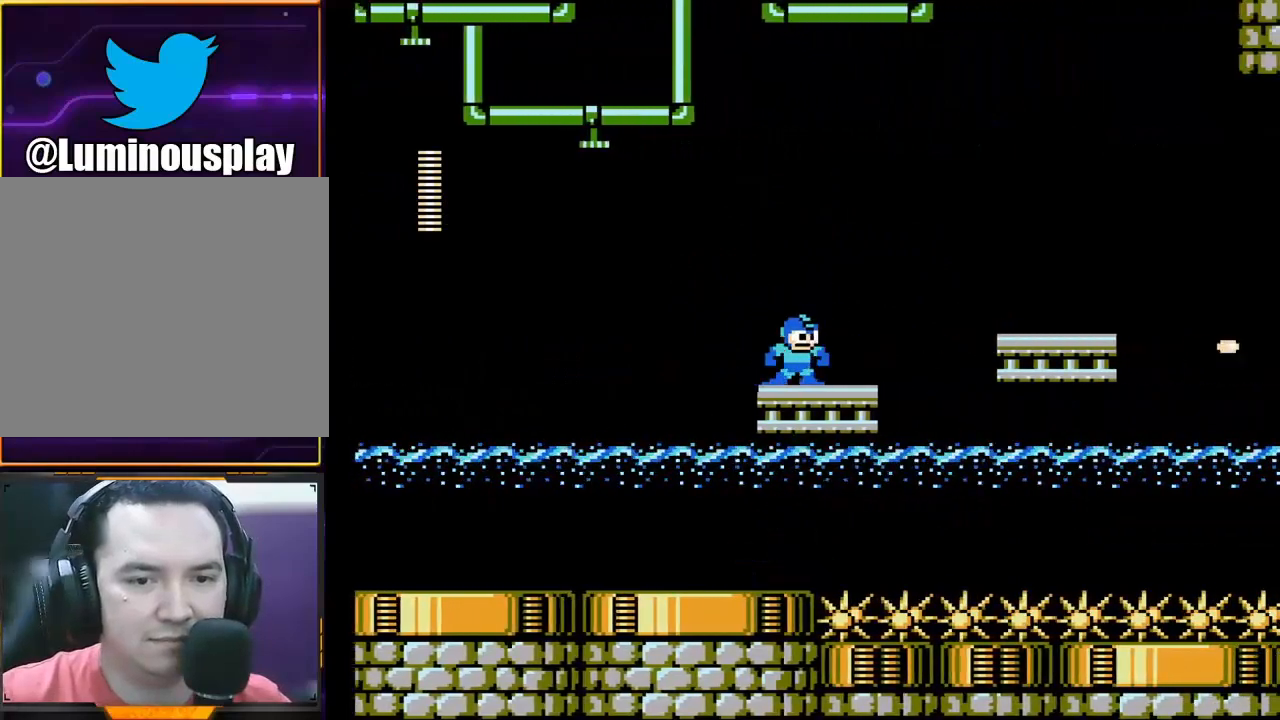
{"buttons": ["A"], "left_stick": "right", "events": [[200, "A", "down"]]}
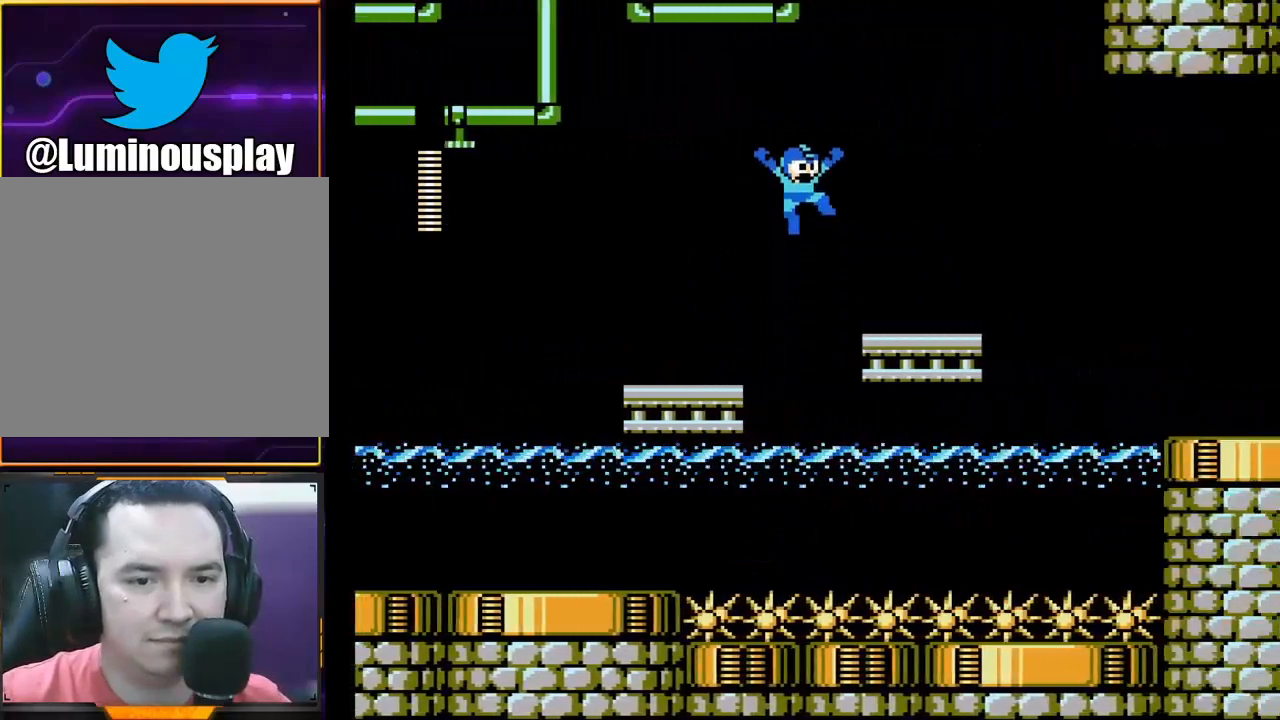
{"buttons": [], "left_stick": "right", "events": [[167, "A", "up"]]}
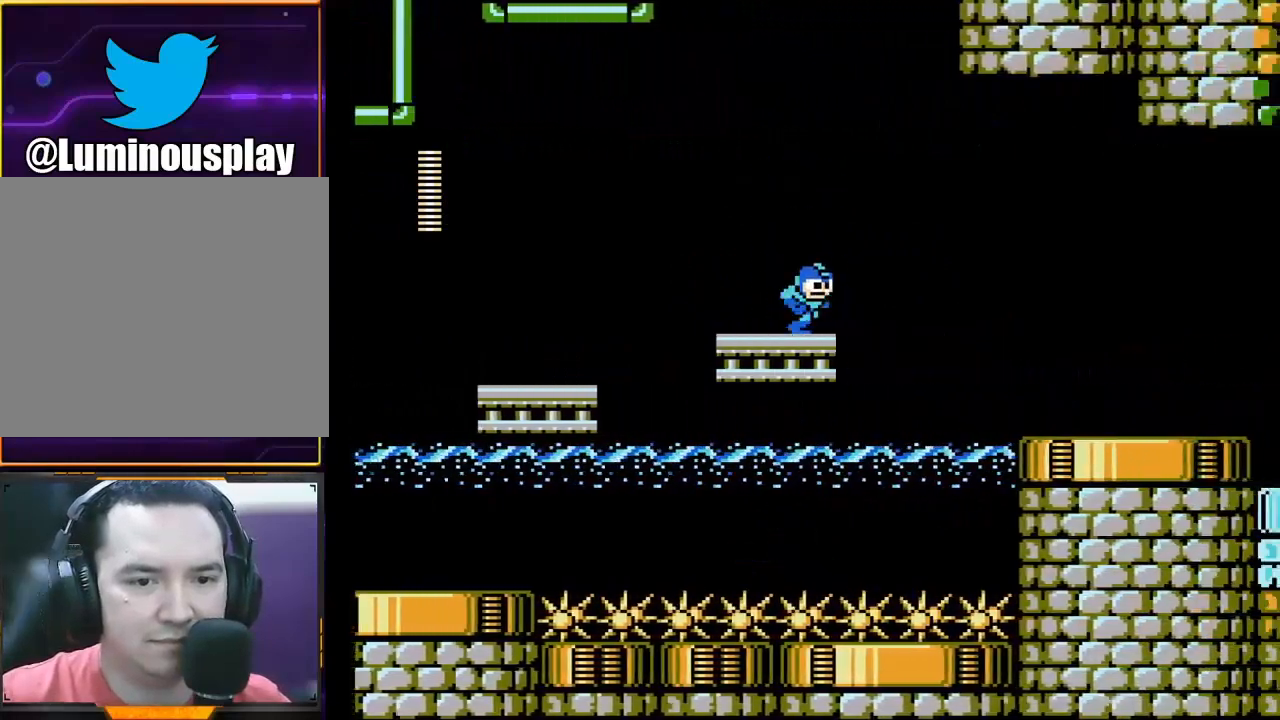
{"buttons": ["A"], "left_stick": "right", "events": [[100, "A", "down"]]}
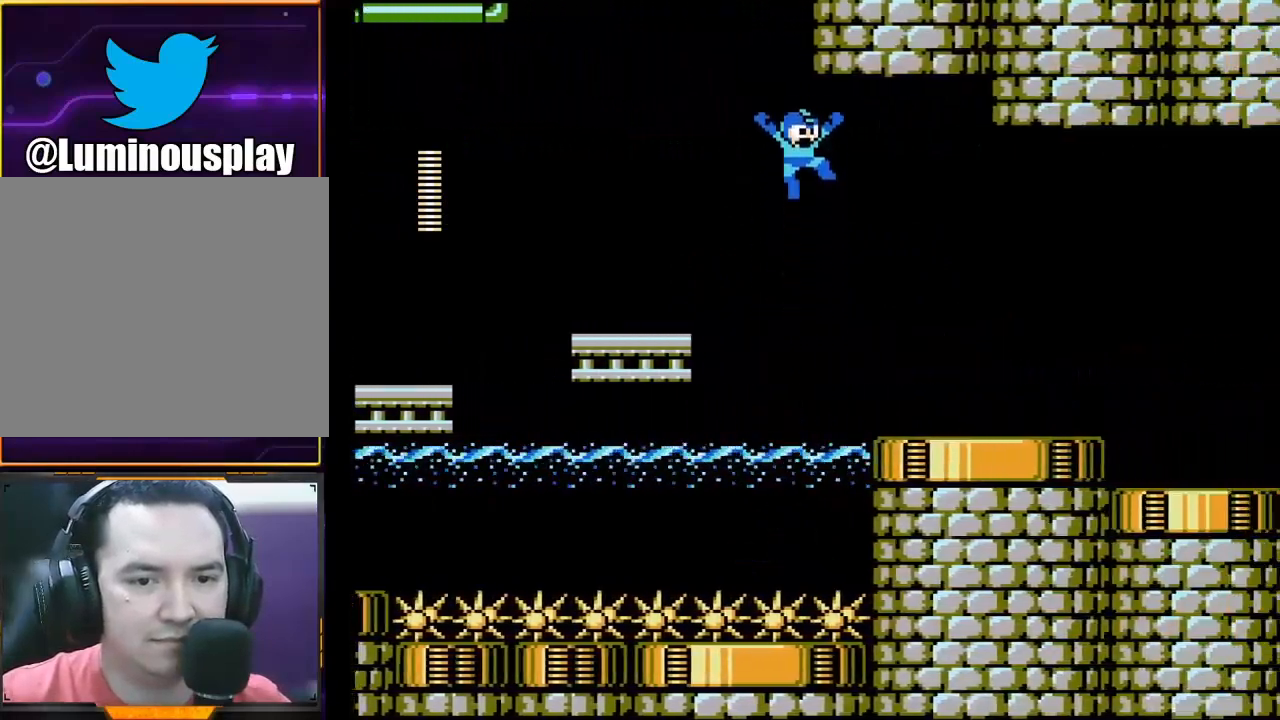
{"buttons": [], "left_stick": "right", "events": [[267, "A", "up"]]}
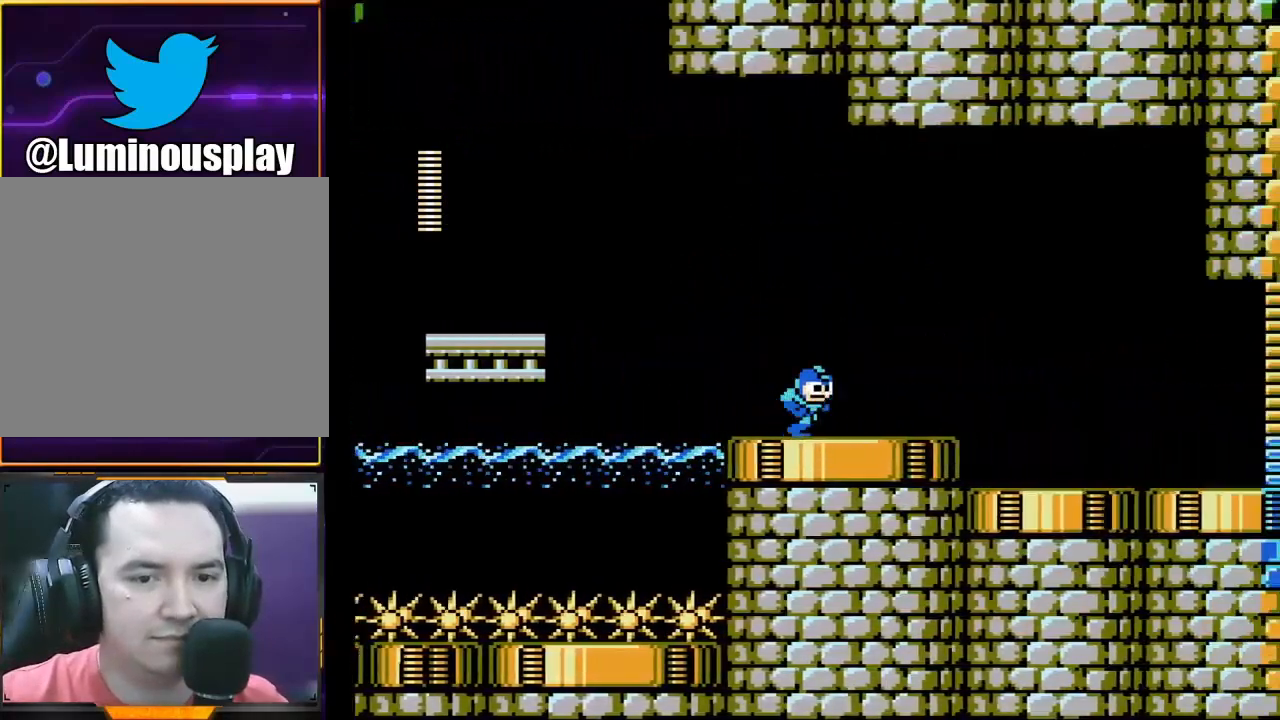
{"buttons": [], "left_stick": "right", "events": [[67, "X", "down"], [500, "X", "up"]]}
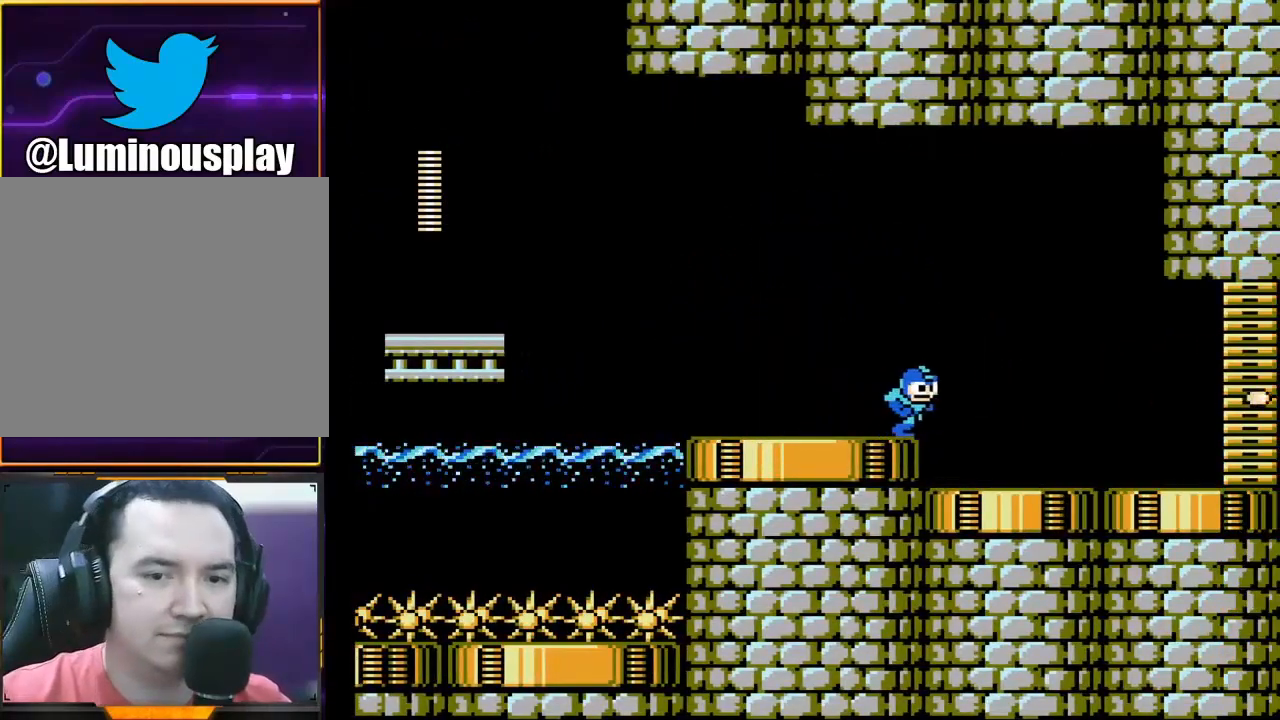
{"buttons": [], "left_stick": "right", "events": []}
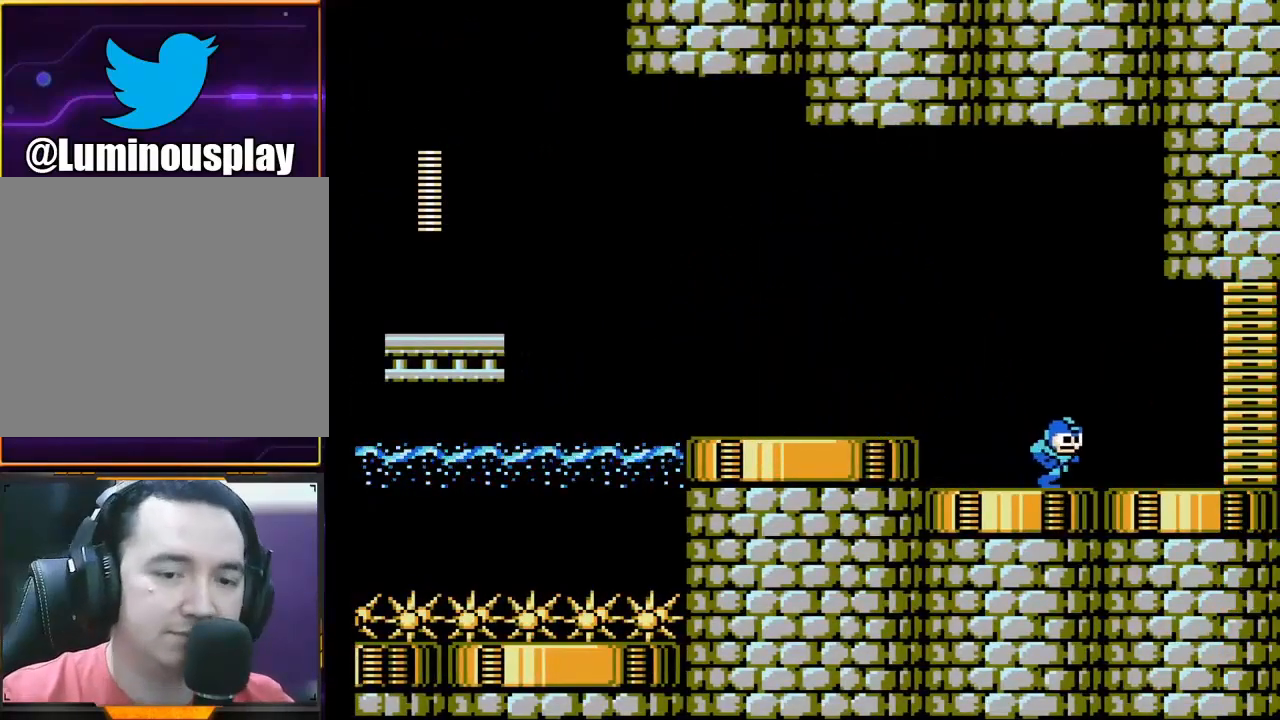
{"buttons": [], "left_stick": "right", "events": []}
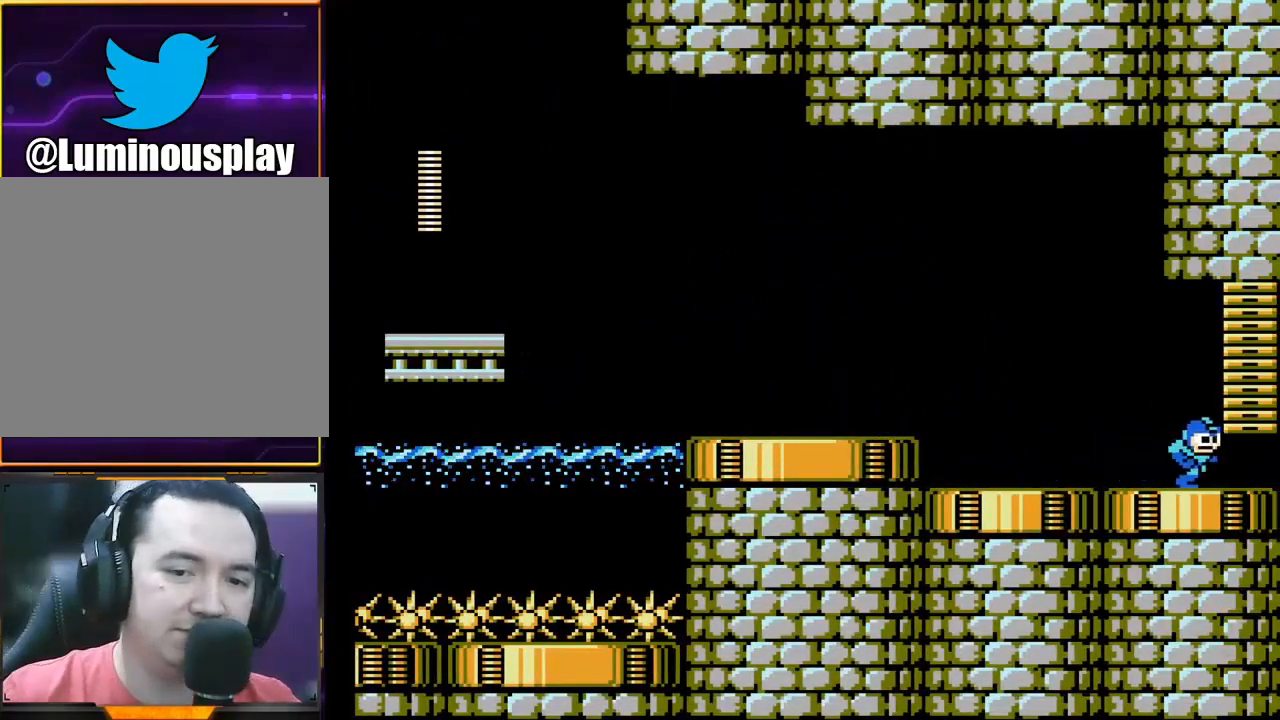
{"buttons": [], "left_stick": "center", "events": [[267, "left_stick", "center"]]}